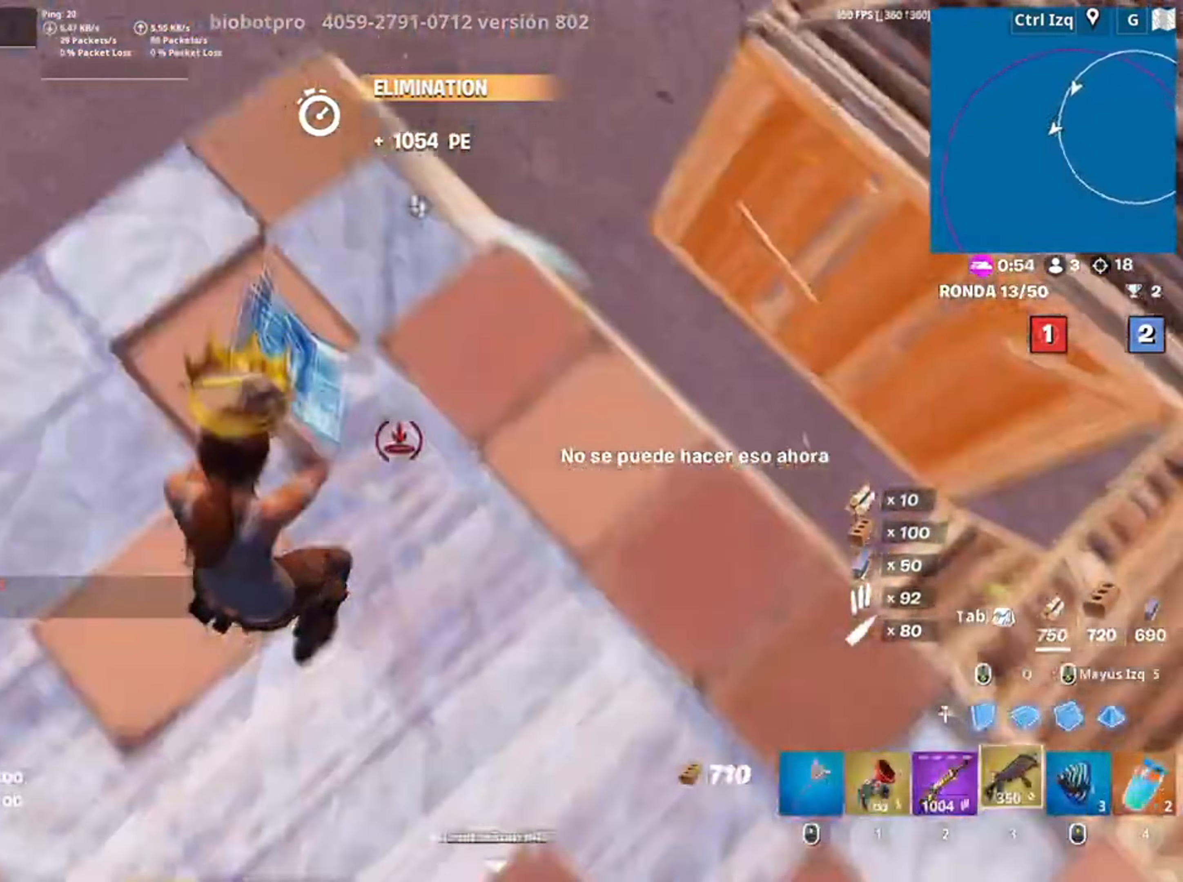
Gameplay with keyboard and mouse; each line is a JSON object with the keys and mouse buttons held at the frame after it. "events" lists presses ("down") and releases ("up") of "1", "2", "3", "4", "5", "a", "alt", "c", "caps_lock", "ctrl", "d", "e", "f", "g", "q", "r", "s", "shift", "space", "t", "tab", "v", "w", "x", "z", "mouse_left", "mouse_wheel" and "mouse_right" between this image and that frame as [ms after this image, input, new state], when the widget could be followed in between. "mouse_left", "mouse_wheel", "mouse_right" = the "left", "wheel", "right" buttons of the "mouse" list. No other keys are recorded. "wheel" means that the mouse wheel is clicked or scrolled. Not read: mouse_move.
{"keys": ["d", "w"], "mouse": [], "events": [[17, "3", "up"], [150, "d", "down"]]}
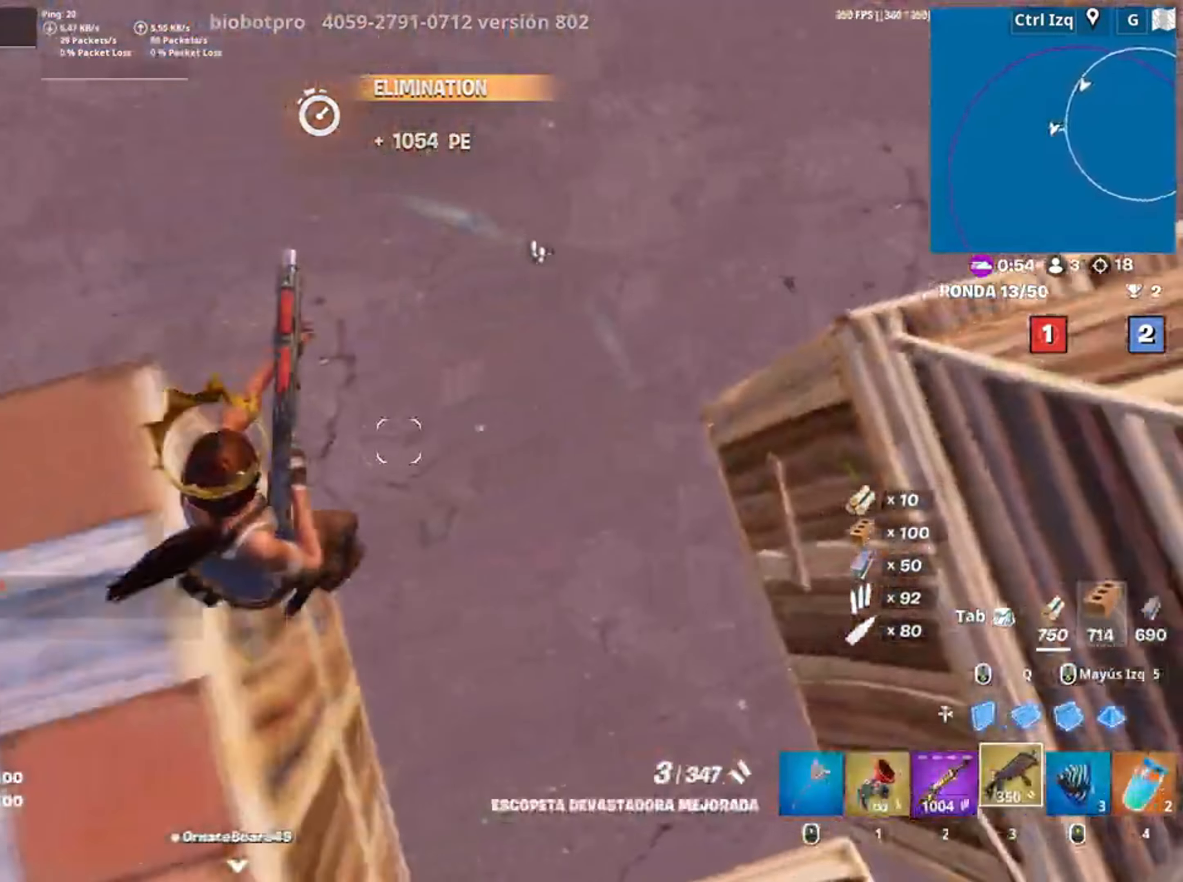
{"keys": ["a", "w"], "mouse": [], "events": [[83, "d", "up"], [217, "a", "down"], [450, "w", "up"], [483, "w", "down"]]}
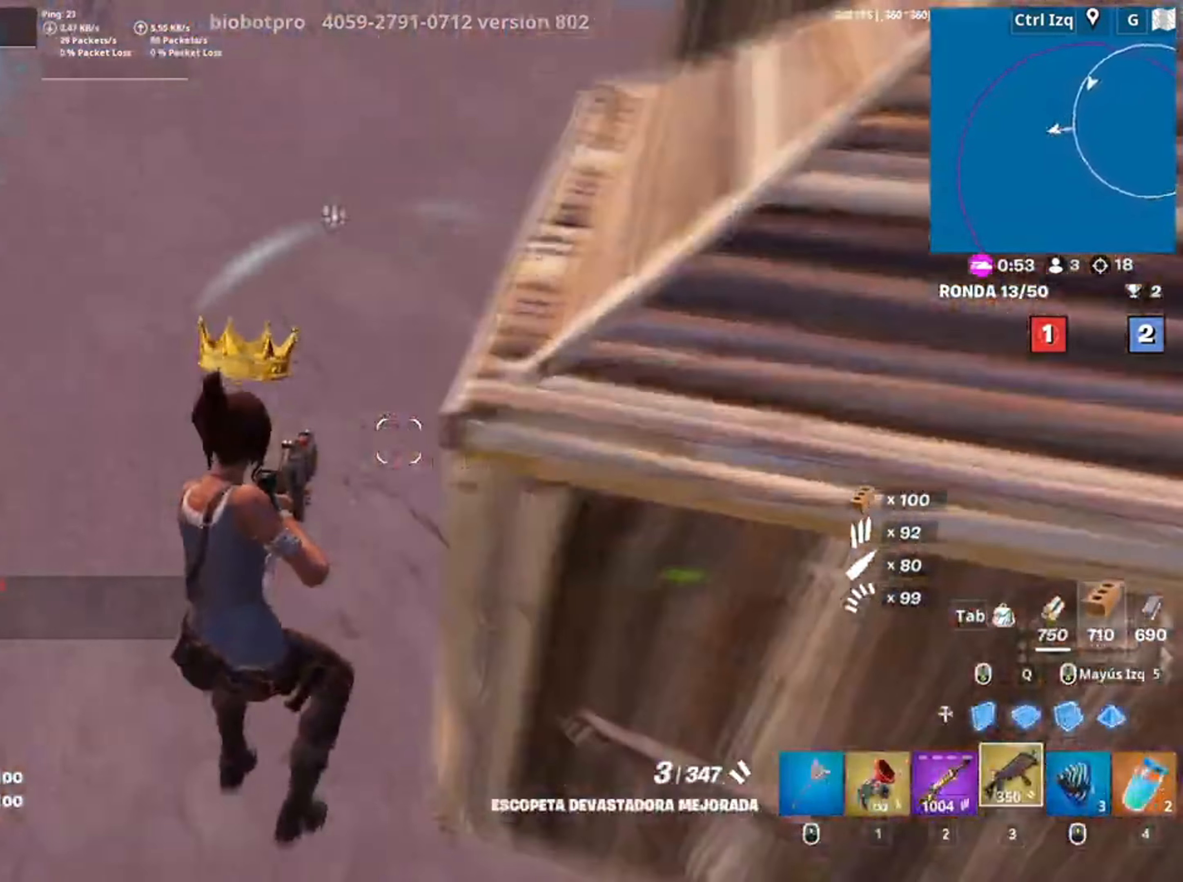
{"keys": ["a", "w"], "mouse": [], "events": []}
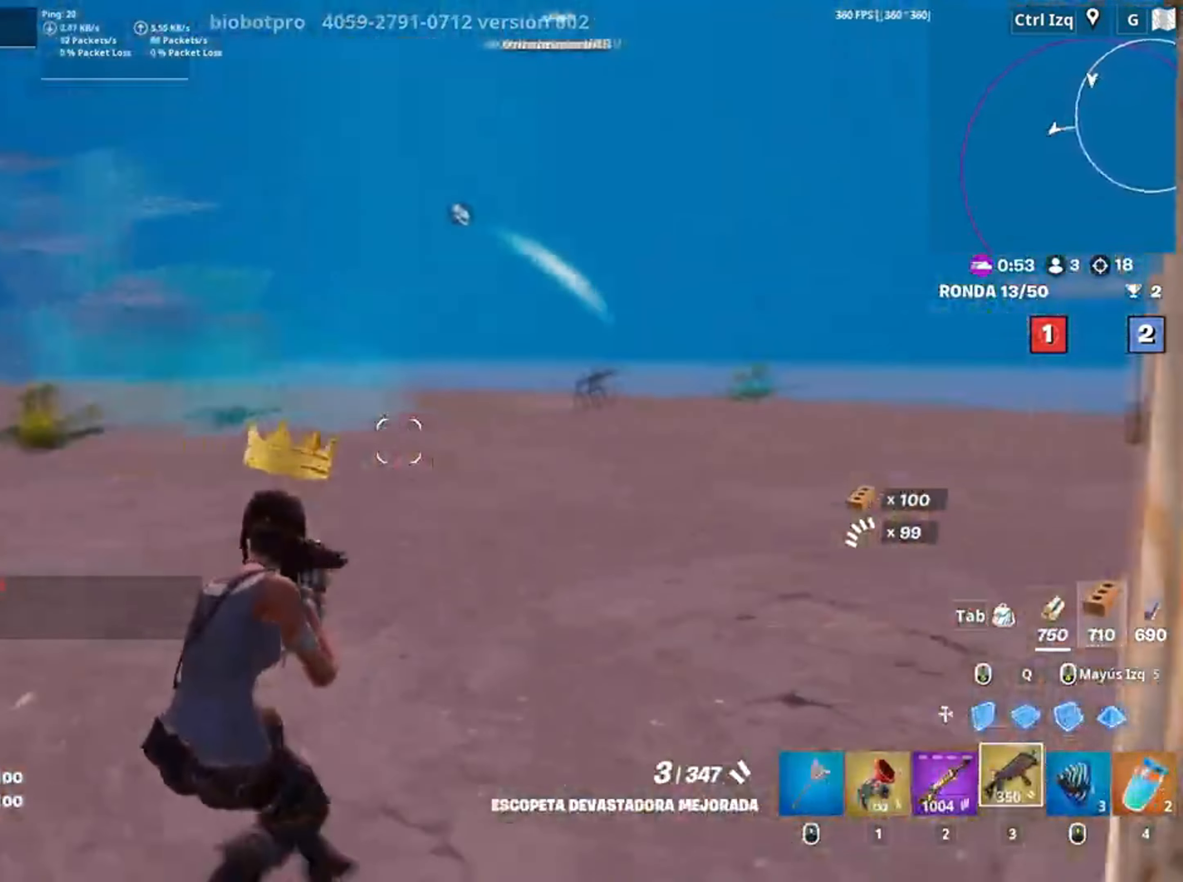
{"keys": ["space", "w"], "mouse": [], "events": [[50, "a", "up"], [183, "mouse_left", "down"], [483, "space", "down"], [500, "mouse_left", "up"]]}
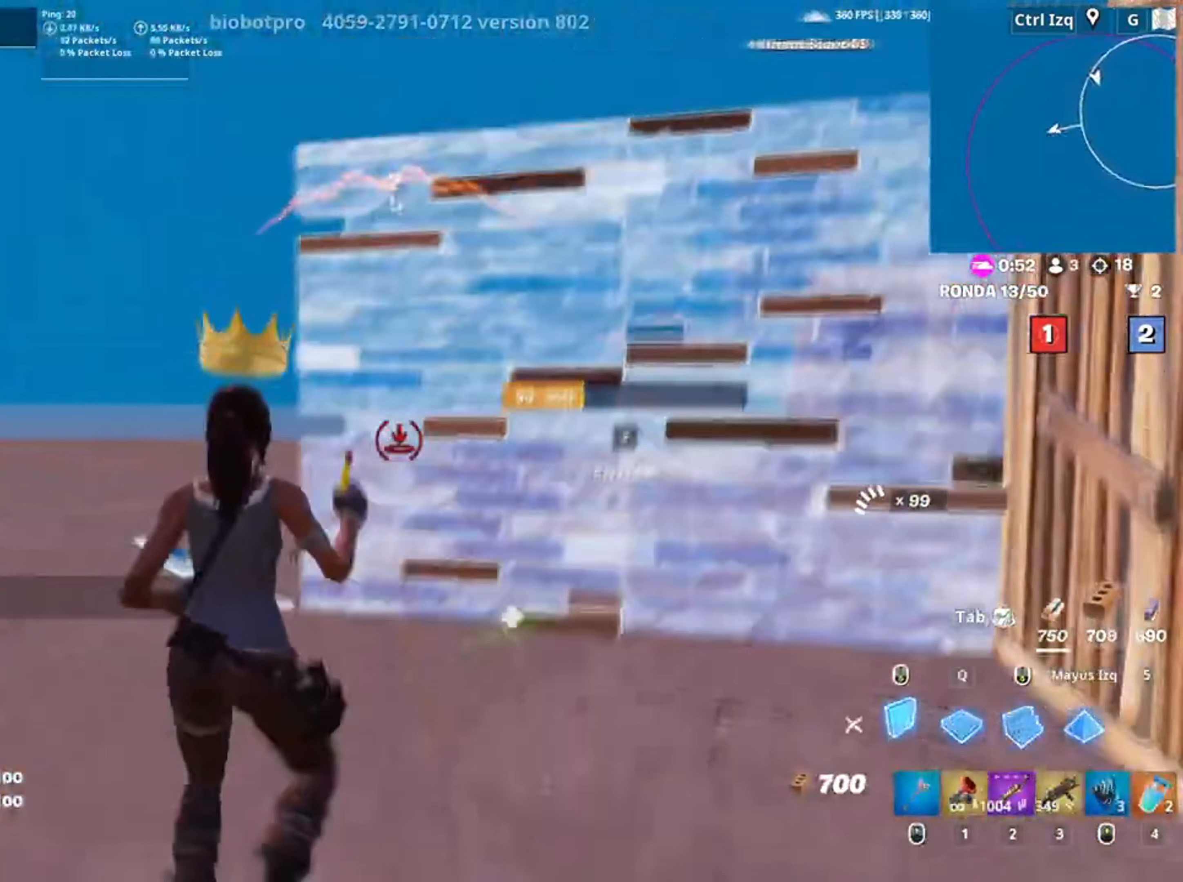
{"keys": ["w"], "mouse": [], "events": [[117, "mouse_left", "down"], [133, "space", "up"], [217, "2", "down"], [250, "mouse_left", "up"], [317, "2", "up"]]}
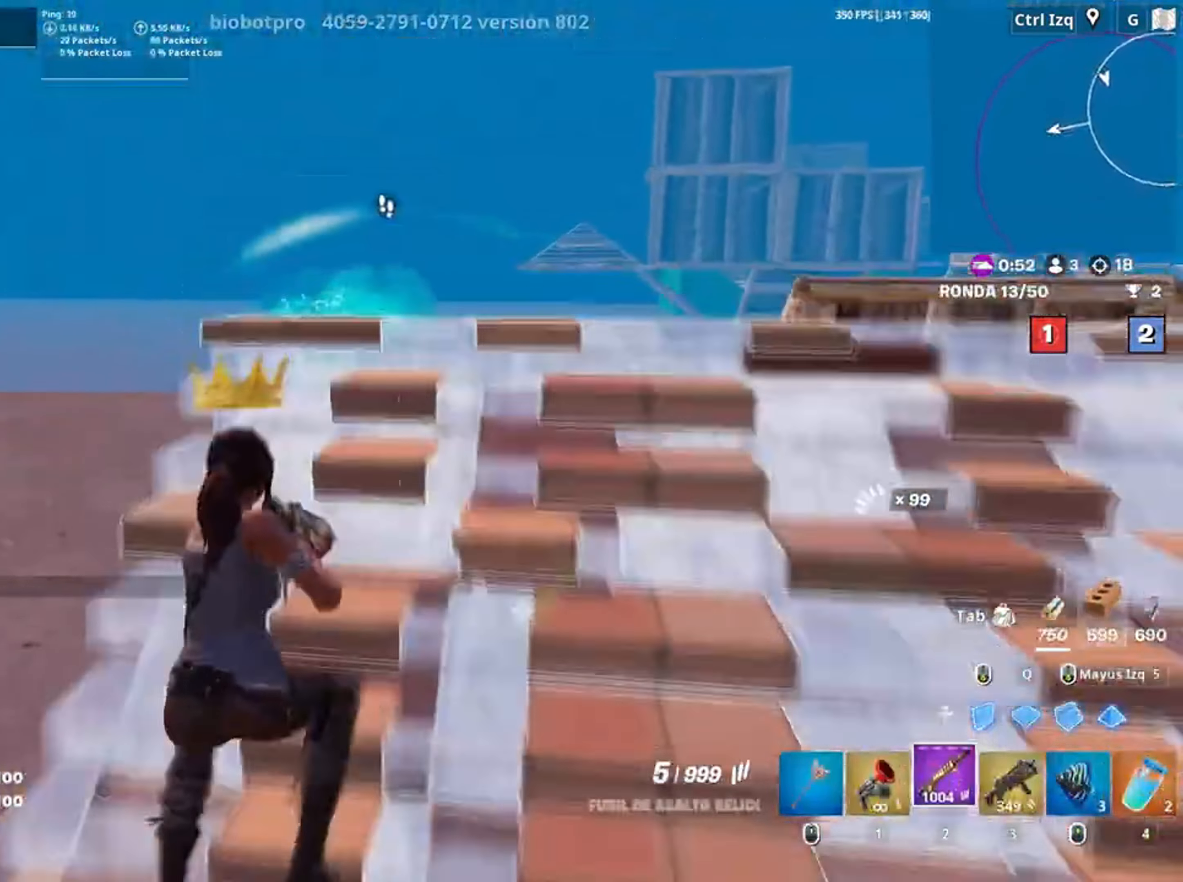
{"keys": ["d"], "mouse": ["right"], "events": [[117, "d", "down"], [183, "mouse_right", "down"], [233, "w", "up"]]}
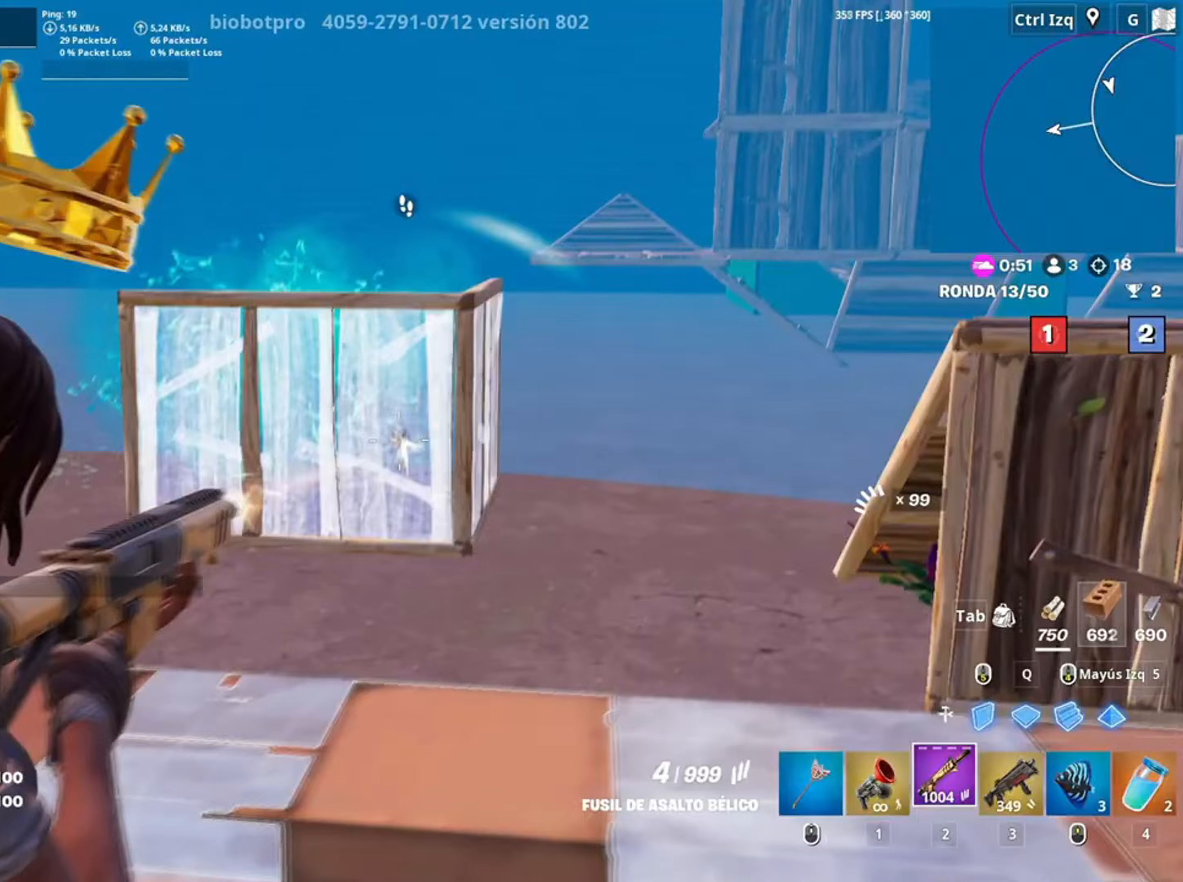
{"keys": ["w"], "mouse": ["left", "right"], "events": [[17, "a", "down"], [17, "d", "up"], [17, "mouse_left", "down"], [83, "c", "down"], [117, "a", "up"], [150, "c", "up"], [183, "w", "down"], [283, "d", "down"], [450, "d", "up"]]}
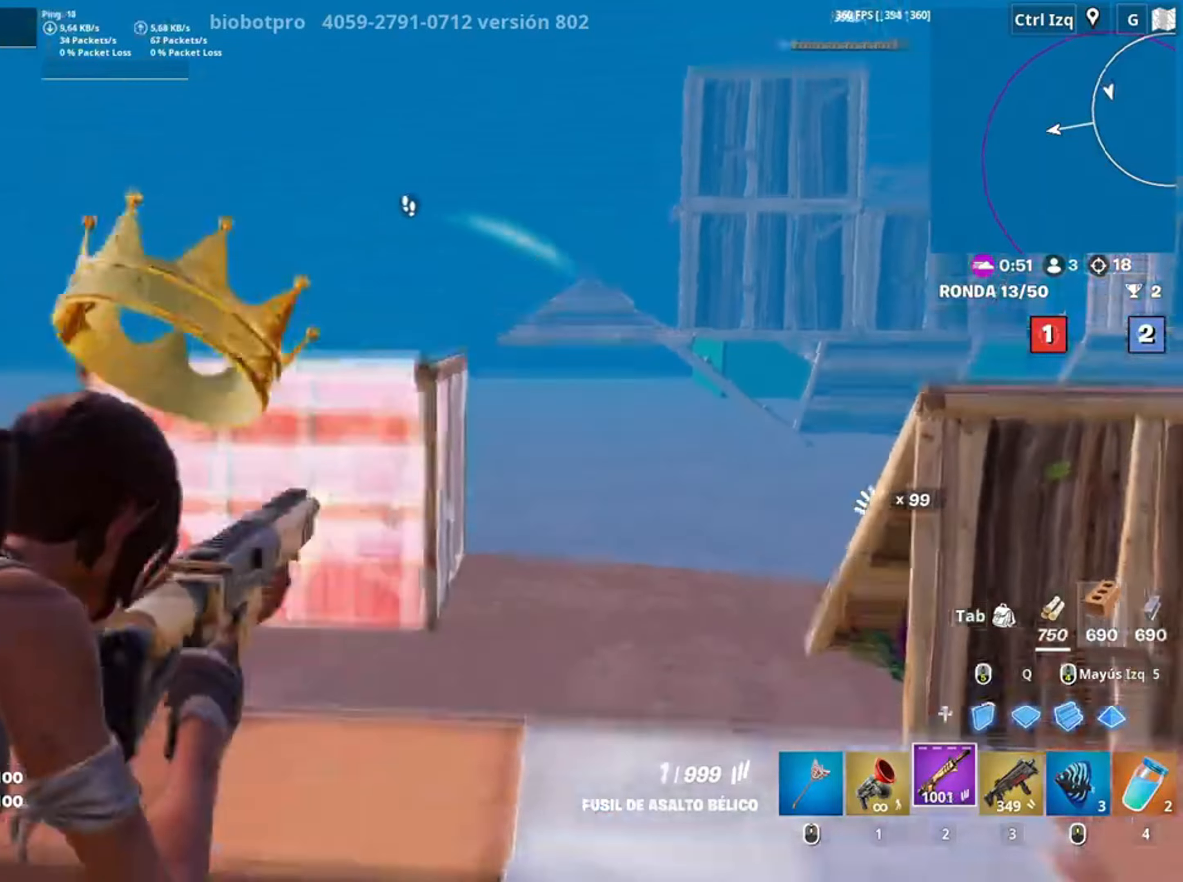
{"keys": ["w"], "mouse": [], "events": [[17, "space", "down"], [167, "space", "up"], [250, "mouse_right", "up"], [250, "q", "down"], [350, "3", "down"], [350, "q", "up"], [450, "3", "up"], [500, "mouse_left", "up"]]}
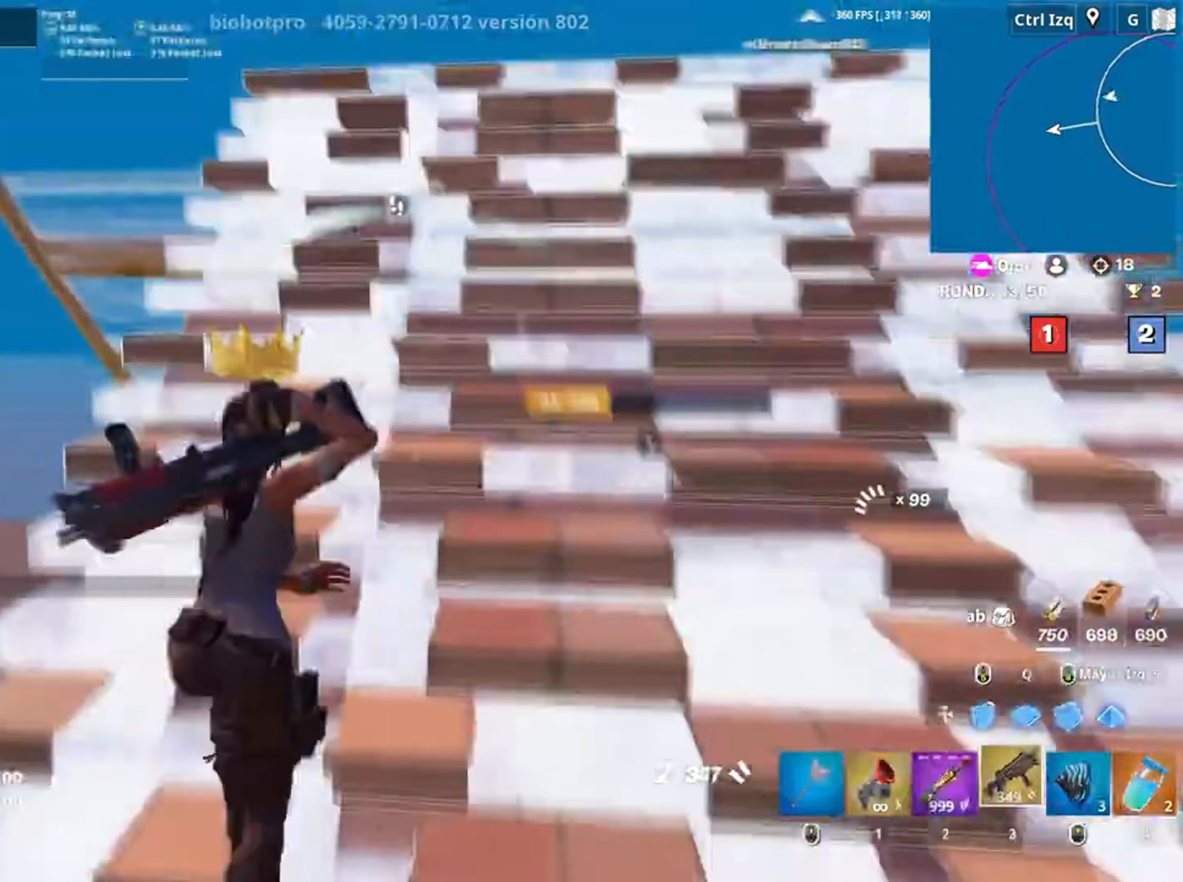
{"keys": ["q", "w"], "mouse": ["left"], "events": [[83, "v", "down"], [150, "v", "up"], [283, "space", "down"], [417, "q", "down"], [433, "space", "up"], [450, "mouse_left", "down"]]}
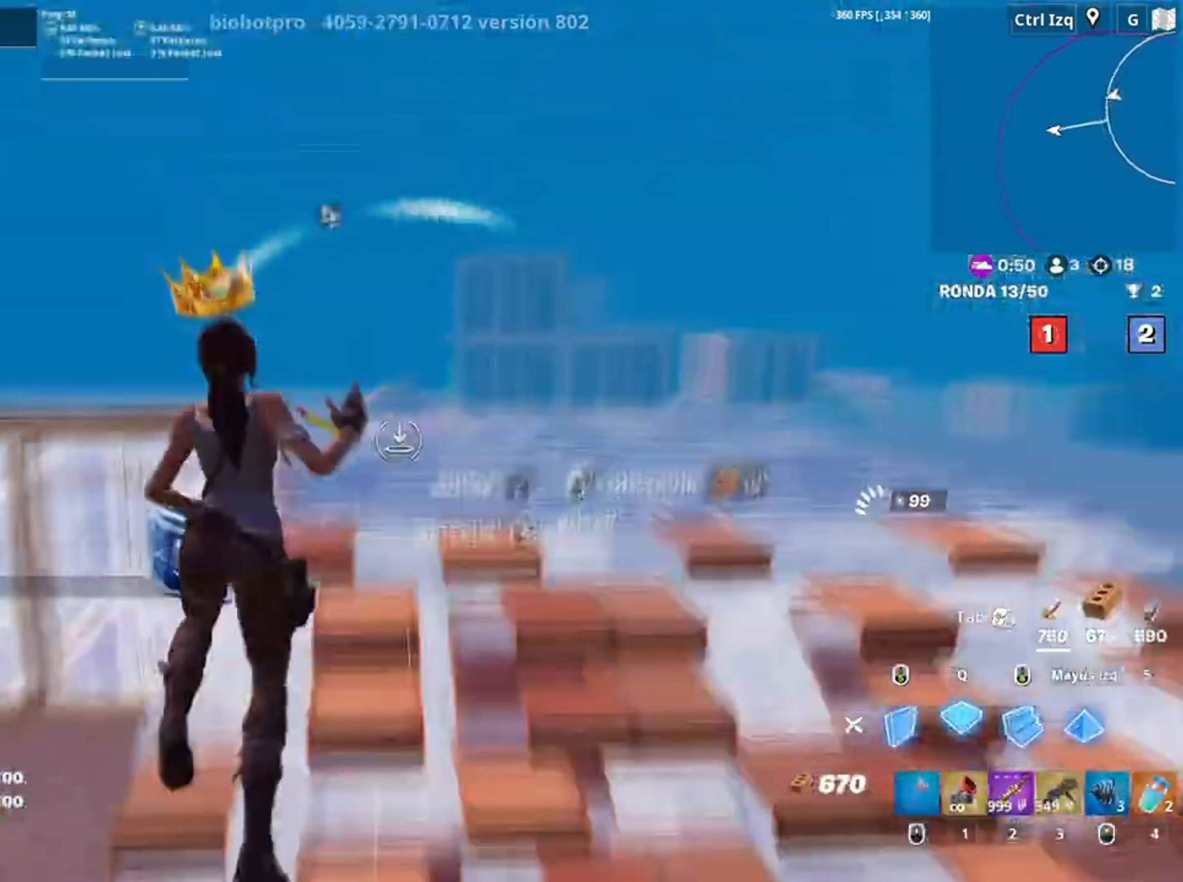
{"keys": ["a", "f", "w"], "mouse": ["left"], "events": [[100, "shift", "down"], [150, "q", "up"], [200, "shift", "up"], [283, "a", "down"], [400, "mouse_left", "up"], [483, "f", "down"], [483, "mouse_left", "down"]]}
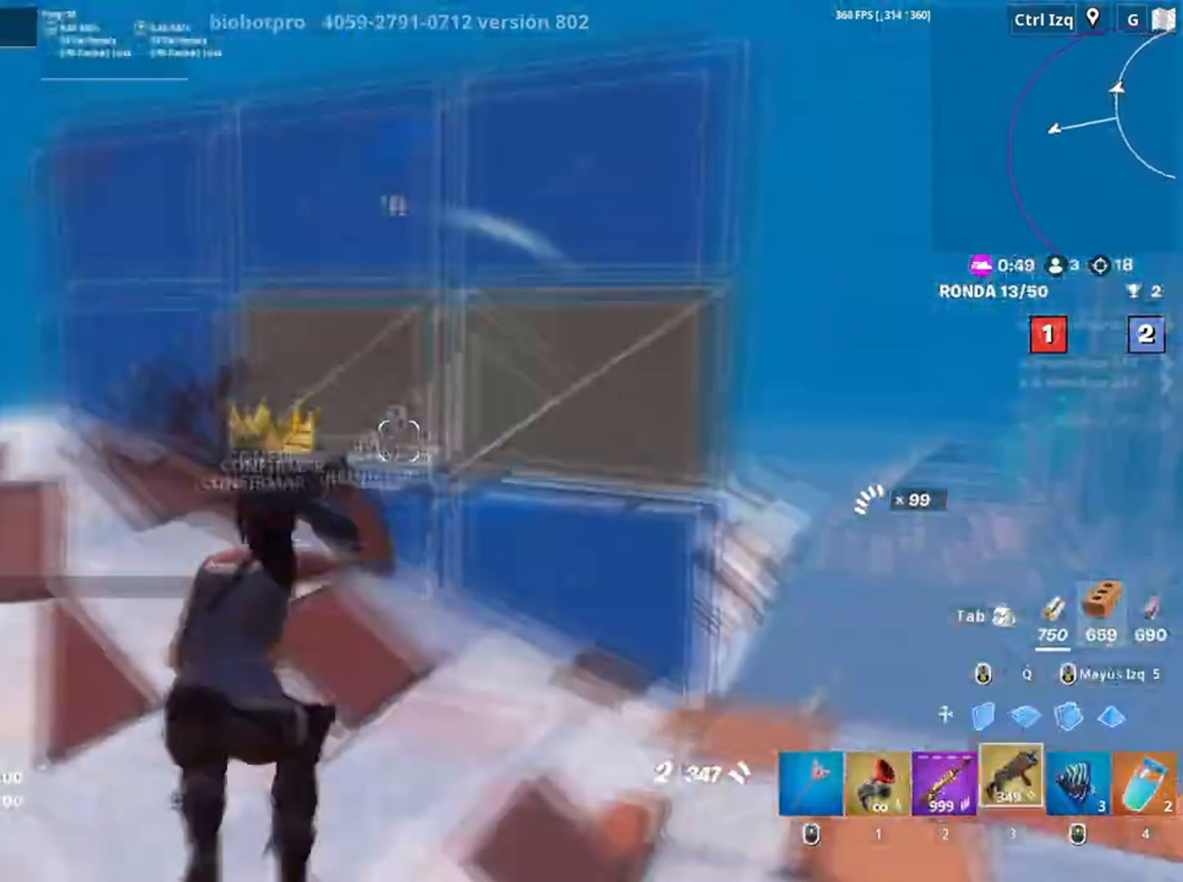
{"keys": ["a"], "mouse": [], "events": [[33, "f", "up"], [117, "a", "up"], [117, "f", "down"], [117, "mouse_left", "up"], [183, "f", "up"], [217, "a", "down"], [250, "f", "down"], [317, "f", "up"], [317, "mouse_left", "down"], [383, "f", "down"], [450, "mouse_left", "up"], [450, "w", "up"], [467, "f", "up"]]}
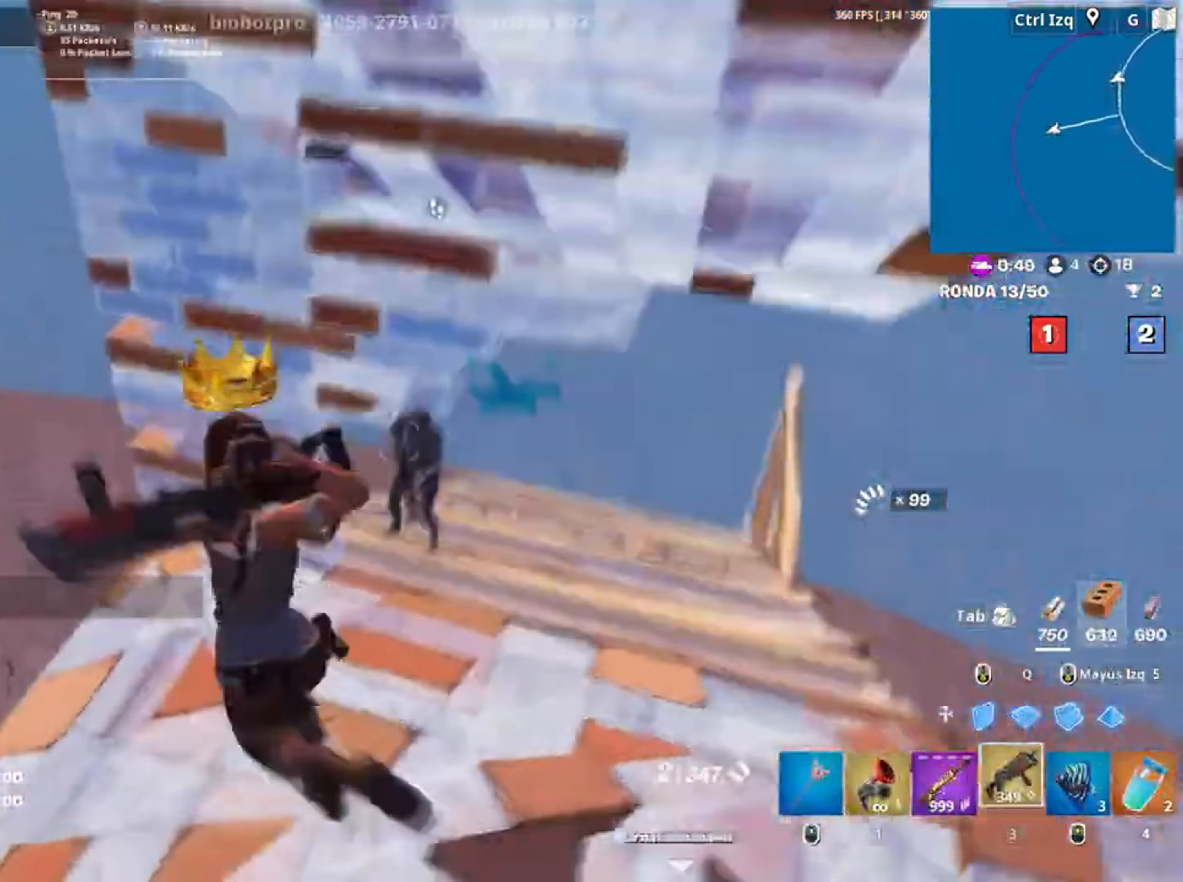
{"keys": ["q", "s"], "mouse": ["left"], "events": [[50, "d", "down"], [150, "a", "up"], [350, "s", "down"], [417, "mouse_left", "down"], [450, "d", "up"], [450, "q", "down"]]}
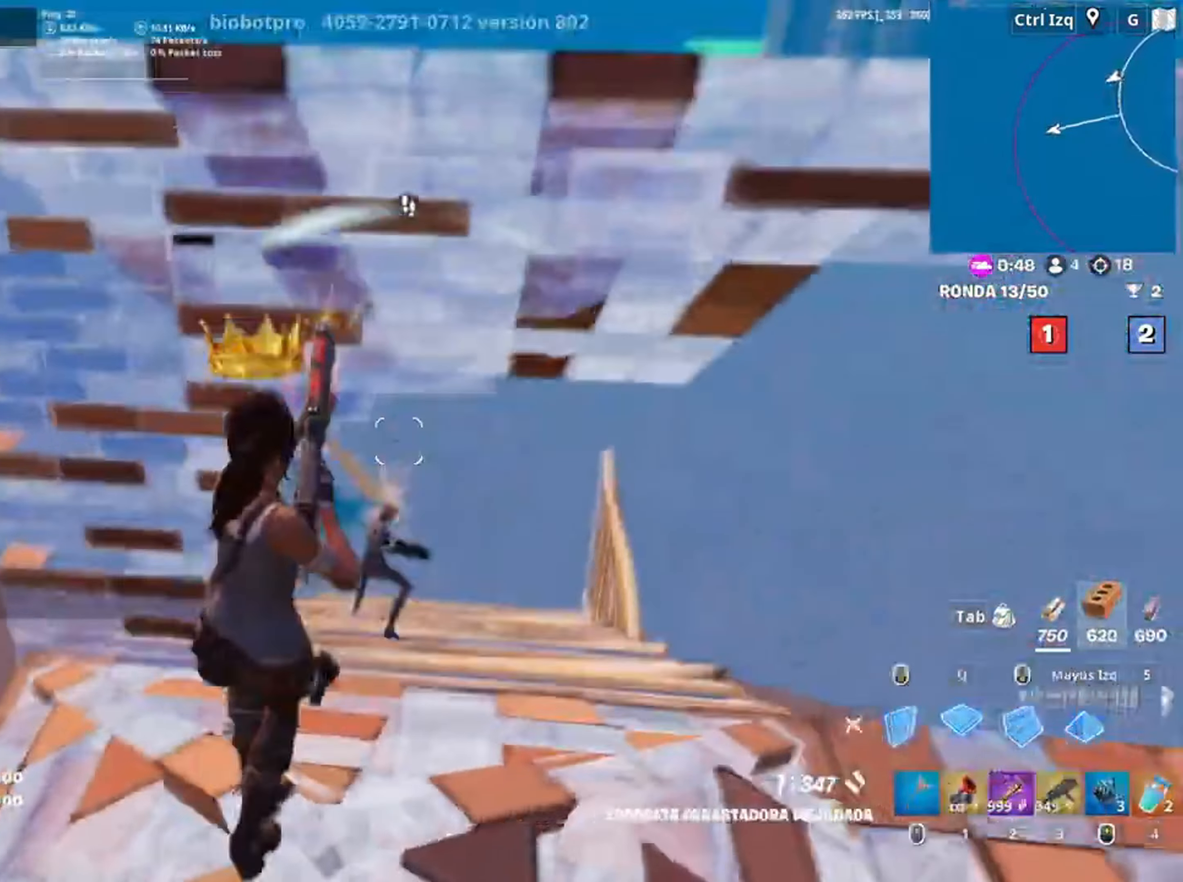
{"keys": ["d"], "mouse": ["left"], "events": [[17, "mouse_left", "up"], [50, "3", "down"], [50, "mouse_left", "down"], [50, "q", "up"], [100, "3", "up"], [167, "mouse_left", "up"], [250, "d", "down"], [250, "mouse_wheel", "down"], [283, "space", "down"], [333, "mouse_wheel", "up"], [350, "s", "up"], [417, "mouse_left", "down"], [500, "space", "up"]]}
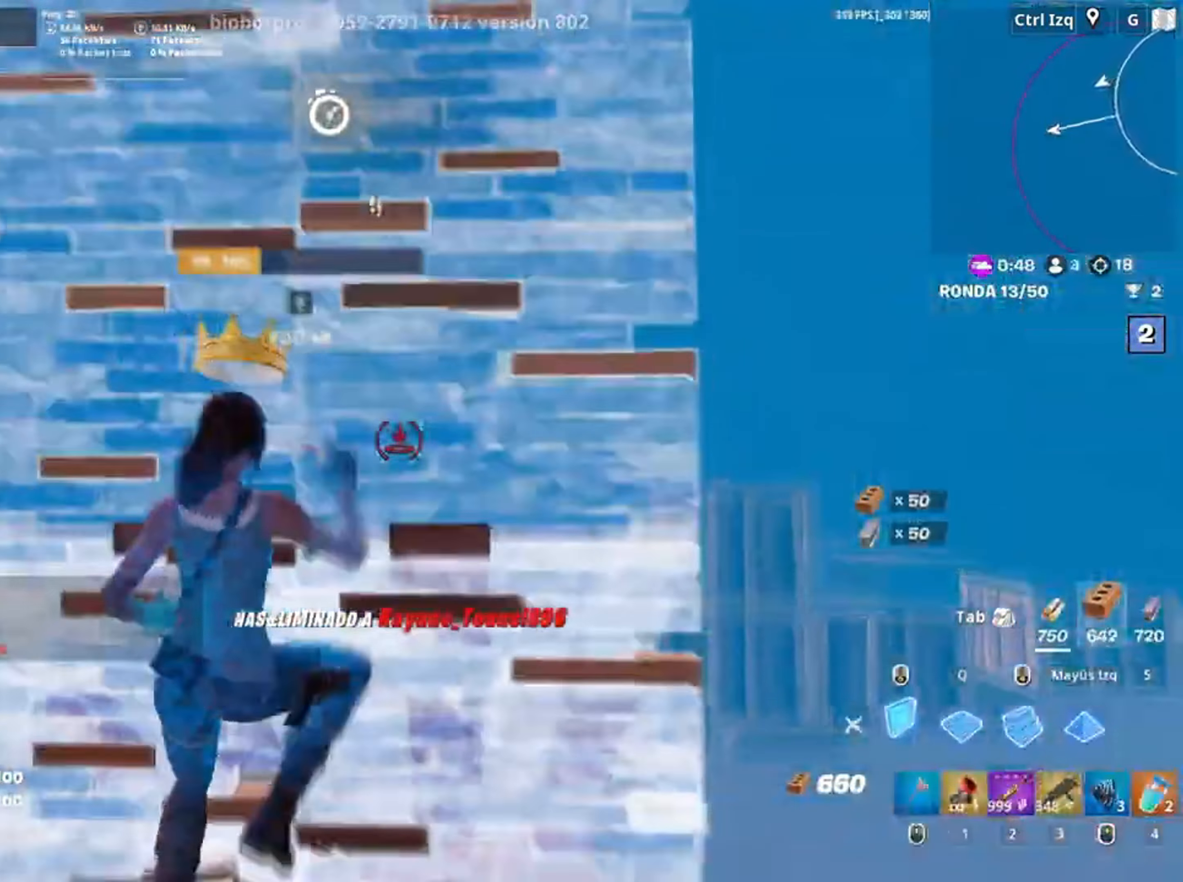
{"keys": ["3", "w"], "mouse": [], "events": [[17, "w", "down"], [117, "q", "down"], [250, "q", "up"], [317, "d", "up"], [450, "3", "down"], [483, "mouse_left", "up"]]}
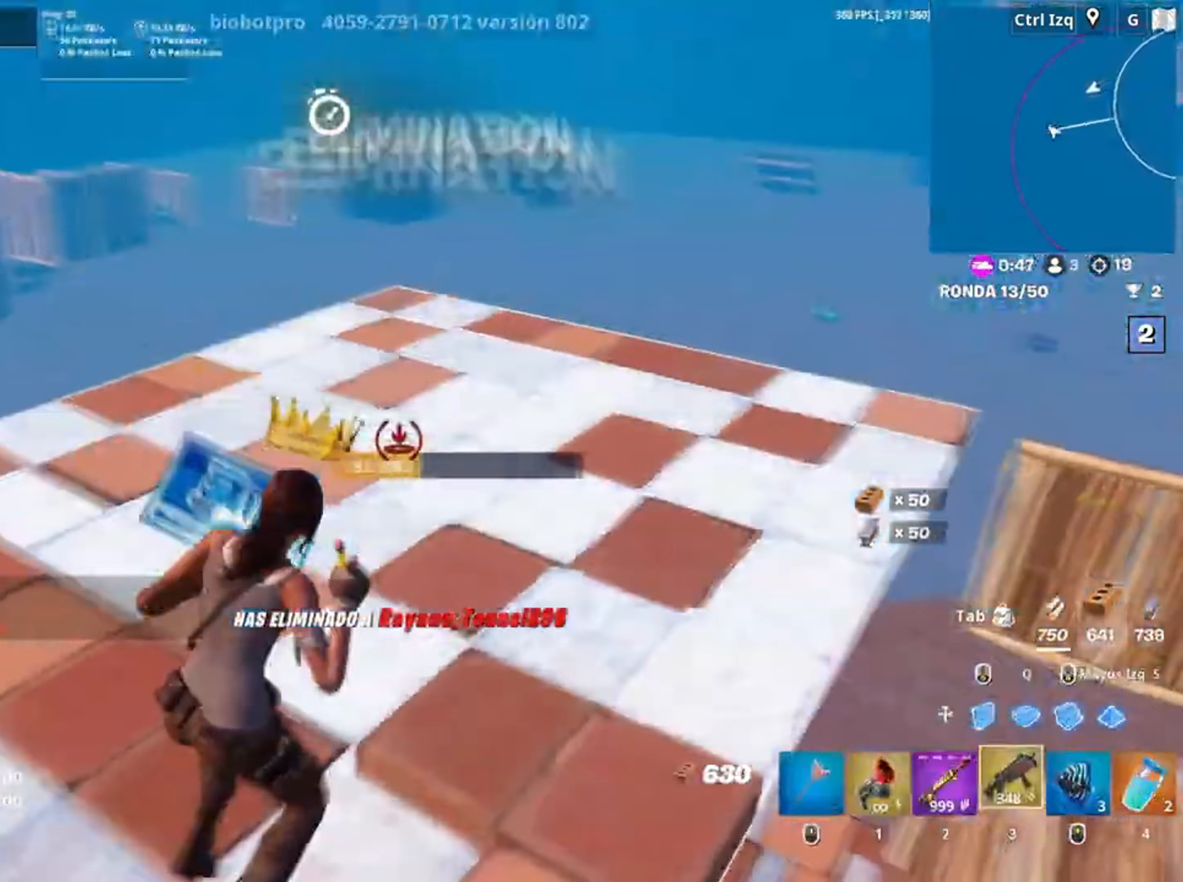
{"keys": ["w"], "mouse": [], "events": [[50, "3", "up"], [183, "2", "down"], [317, "2", "up"]]}
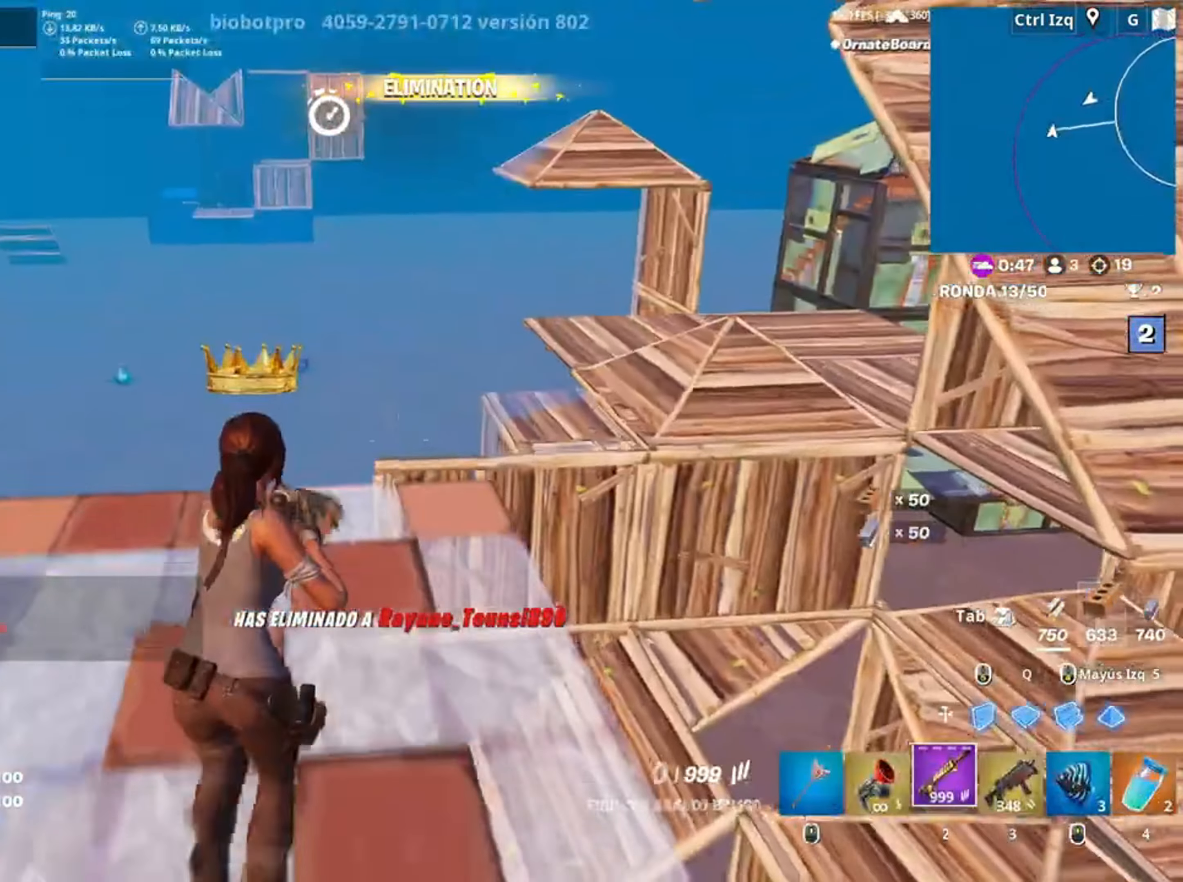
{"keys": ["a", "s"], "mouse": [], "events": [[17, "a", "down"], [50, "w", "up"], [83, "r", "down"], [167, "r", "up"], [250, "r", "down"], [300, "r", "up"], [317, "s", "down"]]}
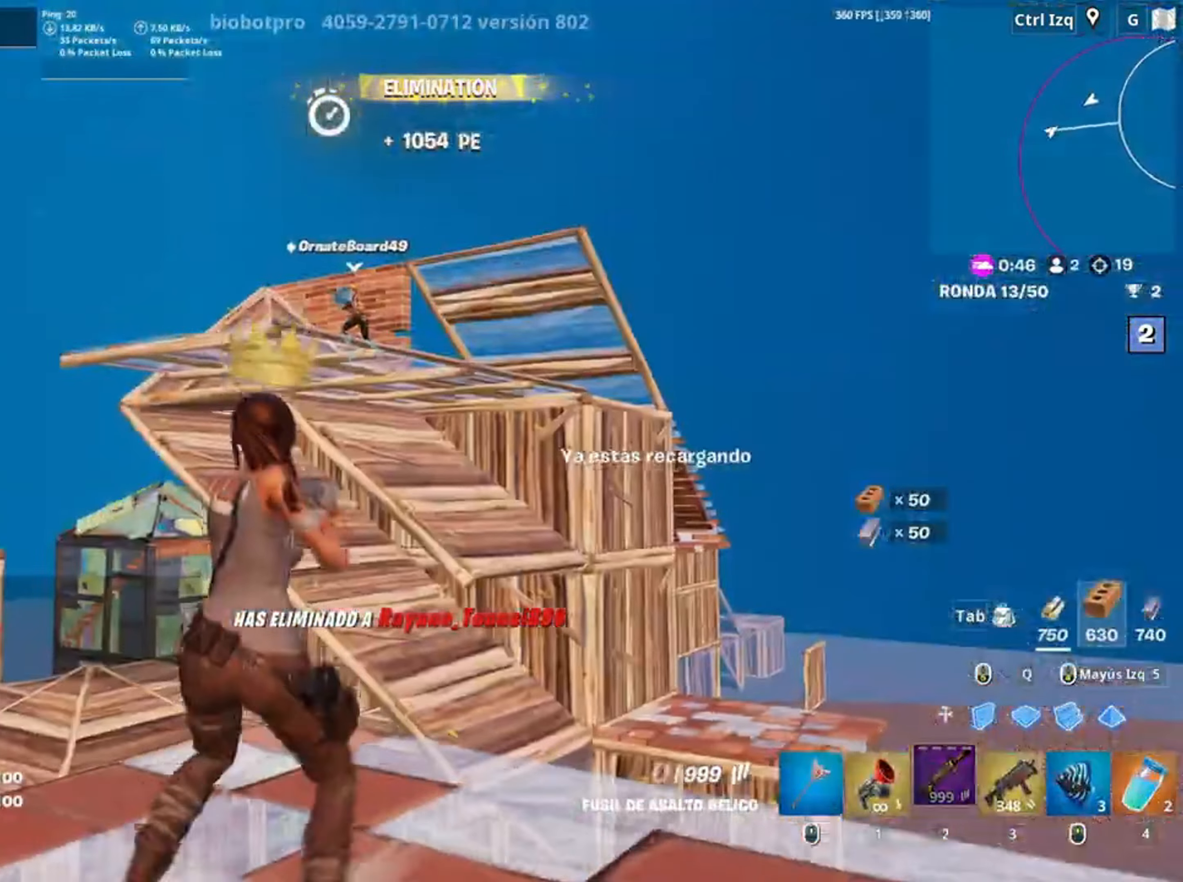
{"keys": ["d"], "mouse": [], "events": [[83, "a", "up"], [83, "d", "down"], [317, "s", "up"]]}
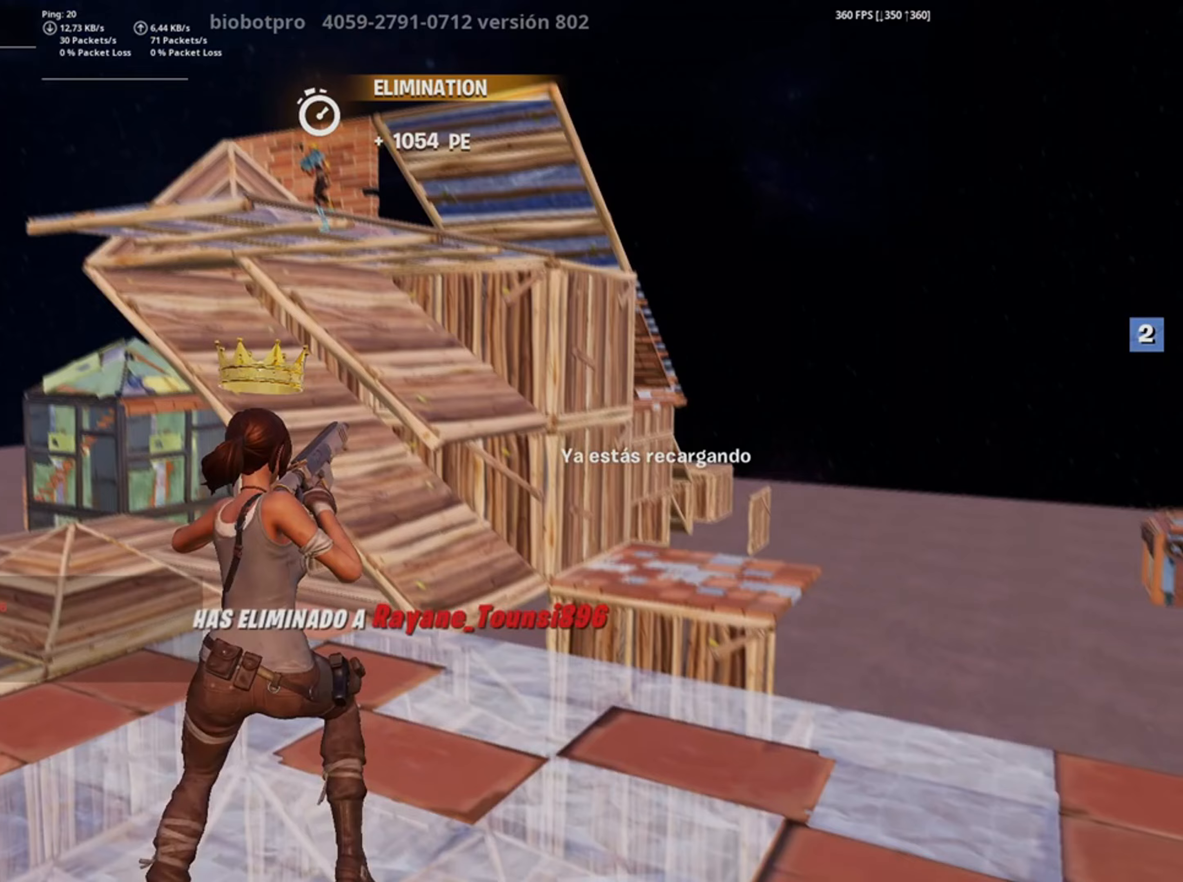
{"keys": ["d"], "mouse": [], "events": []}
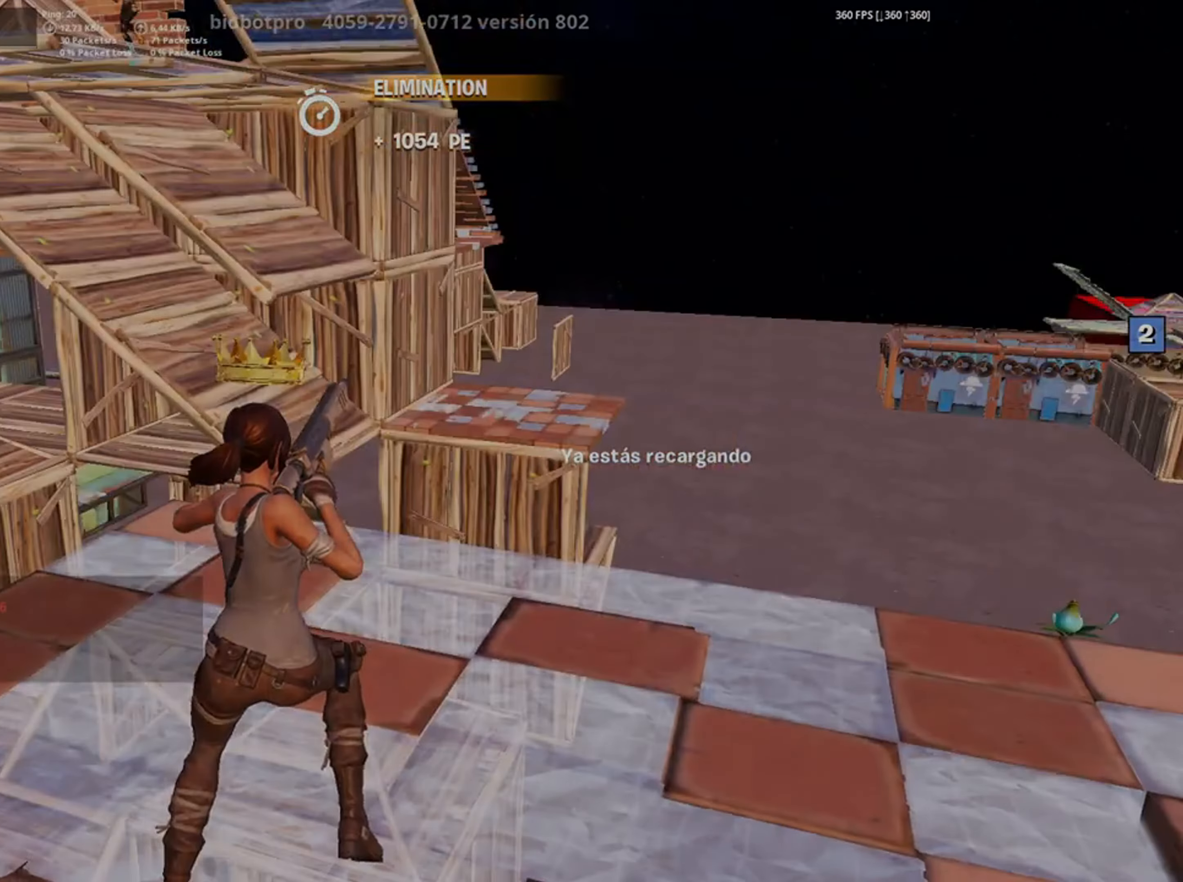
{"keys": ["w"], "mouse": ["left"], "events": [[250, "mouse_right", "down"], [283, "mouse_left", "down"], [283, "space", "down"], [283, "w", "down"], [383, "d", "up"], [383, "mouse_right", "up"], [417, "space", "up"]]}
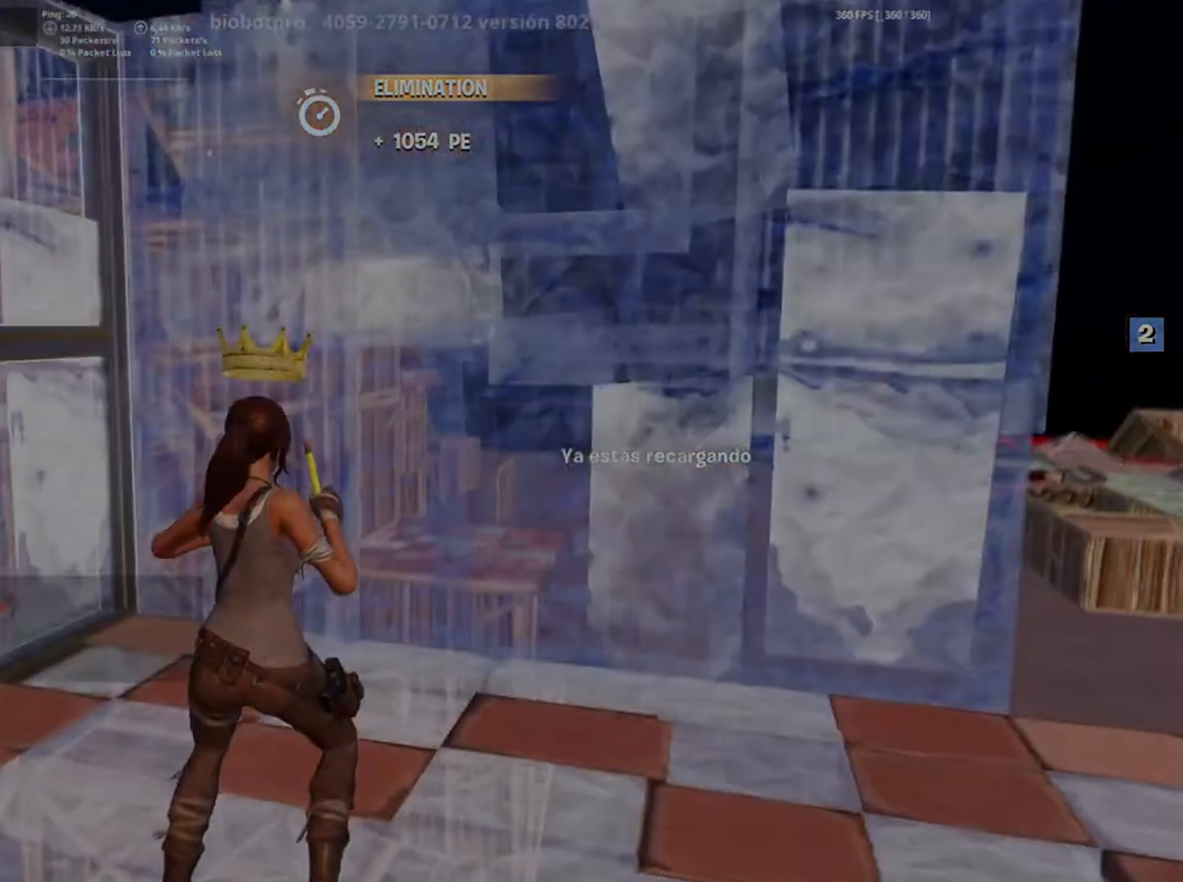
{"keys": ["w"], "mouse": [], "events": [[150, "mouse_left", "up"], [217, "space", "down"], [383, "space", "up"]]}